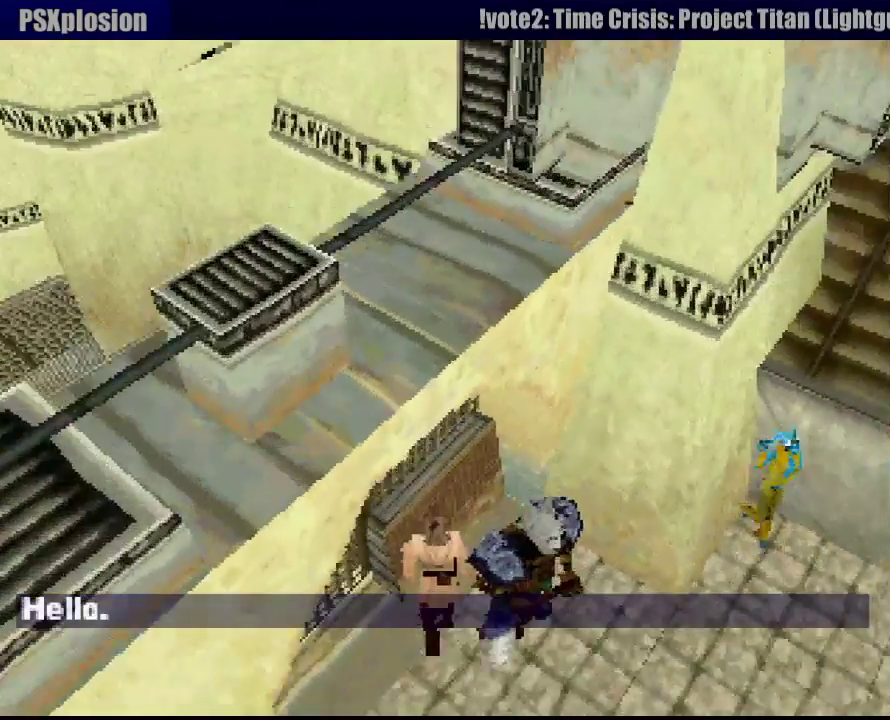
Gameplay with a controller (PlayStation layout); each line is a JSON object with the inputs held at the frame after it. "events" lists button and stick changes between this image and that frame as [ms after this image, input, new state], when the widget could be followed in between. Not read: L3 R3.
{"buttons": ["R1", "DPAD_UP", "DPAD_LEFT"], "events": []}
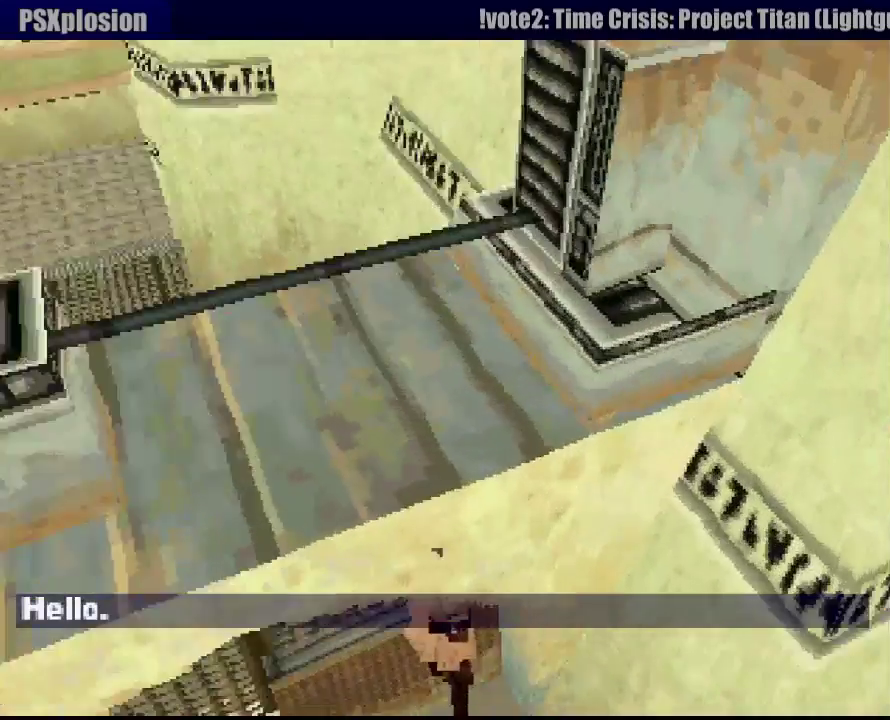
{"buttons": ["R1", "DPAD_UP"], "events": [[17, "CROSS", "down"], [150, "DPAD_LEFT", "up"], [200, "CROSS", "up"]]}
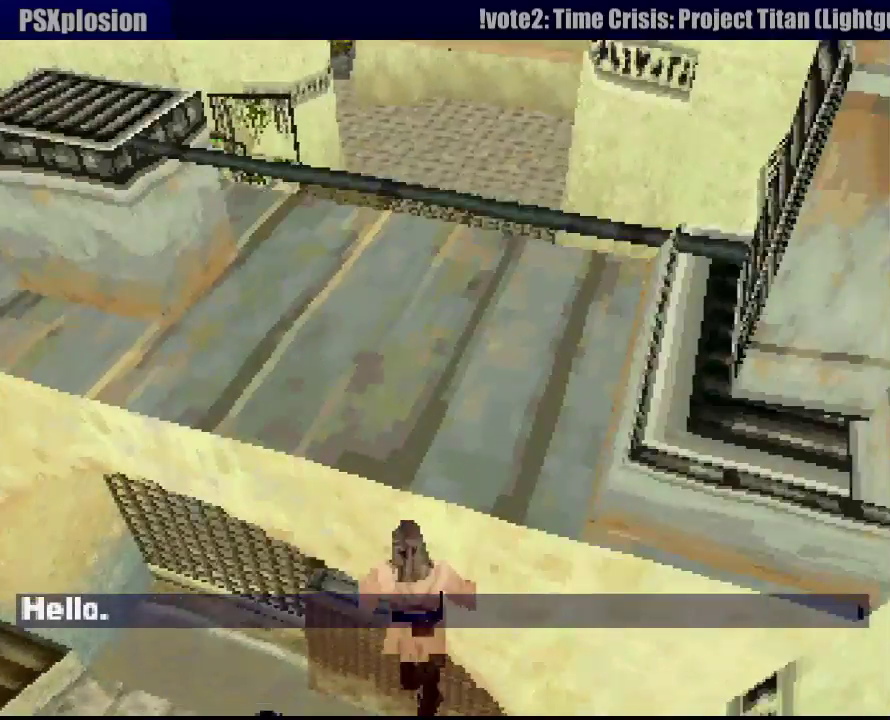
{"buttons": ["R1", "DPAD_UP", "DPAD_RIGHT"], "events": [[117, "DPAD_RIGHT", "down"], [150, "CROSS", "down"], [383, "CROSS", "up"]]}
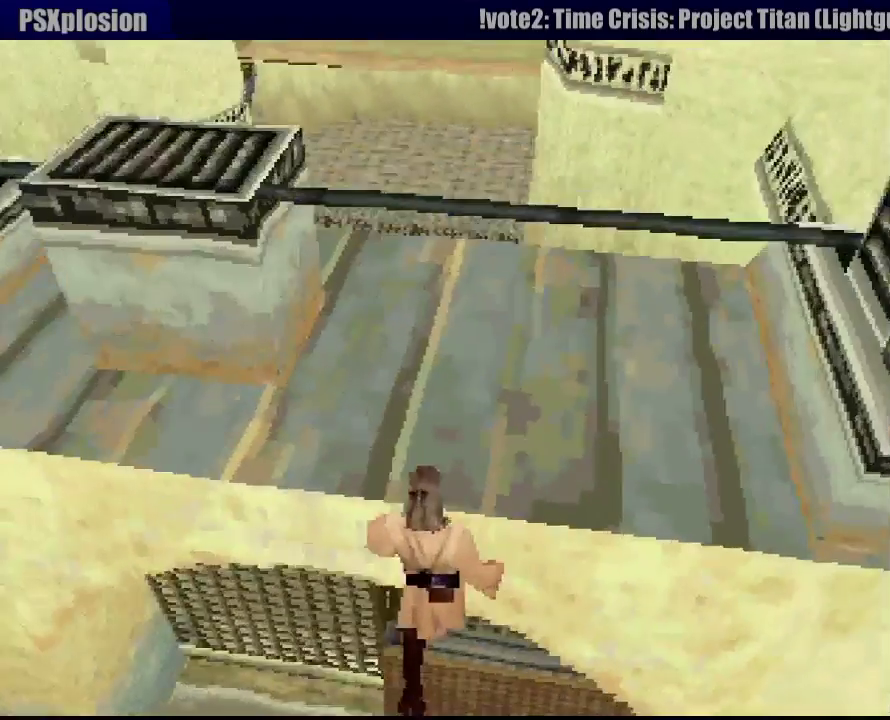
{"buttons": ["CROSS", "R1", "DPAD_UP", "DPAD_LEFT"], "events": [[83, "DPAD_RIGHT", "up"], [133, "CROSS", "down"], [317, "CROSS", "up"], [417, "CROSS", "down"], [467, "DPAD_LEFT", "down"]]}
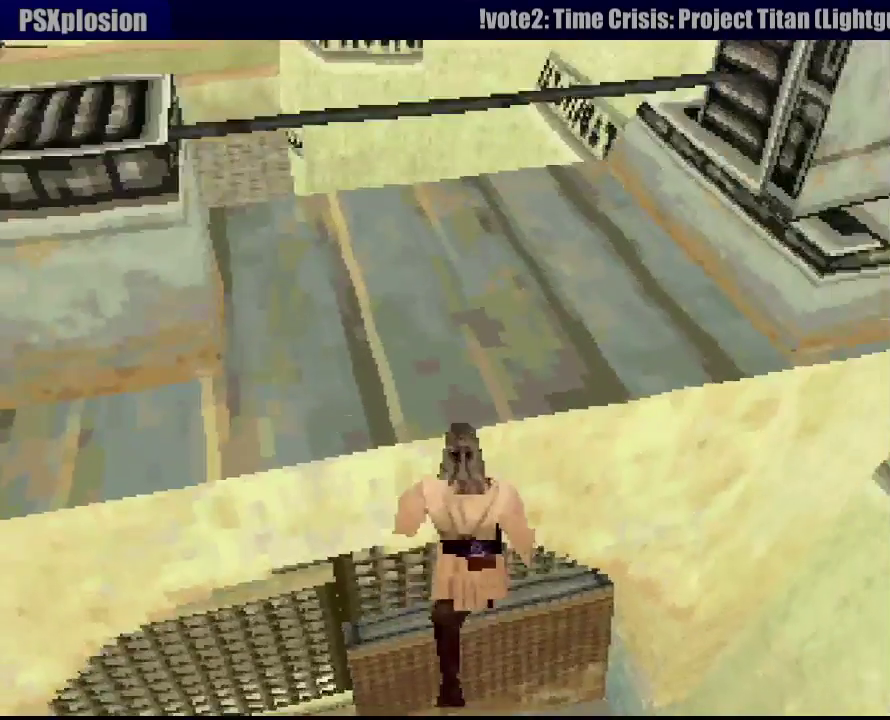
{"buttons": ["CROSS", "R1", "DPAD_UP"], "events": [[67, "CROSS", "up"], [233, "CROSS", "down"], [250, "DPAD_LEFT", "up"], [350, "CROSS", "up"], [433, "CROSS", "down"]]}
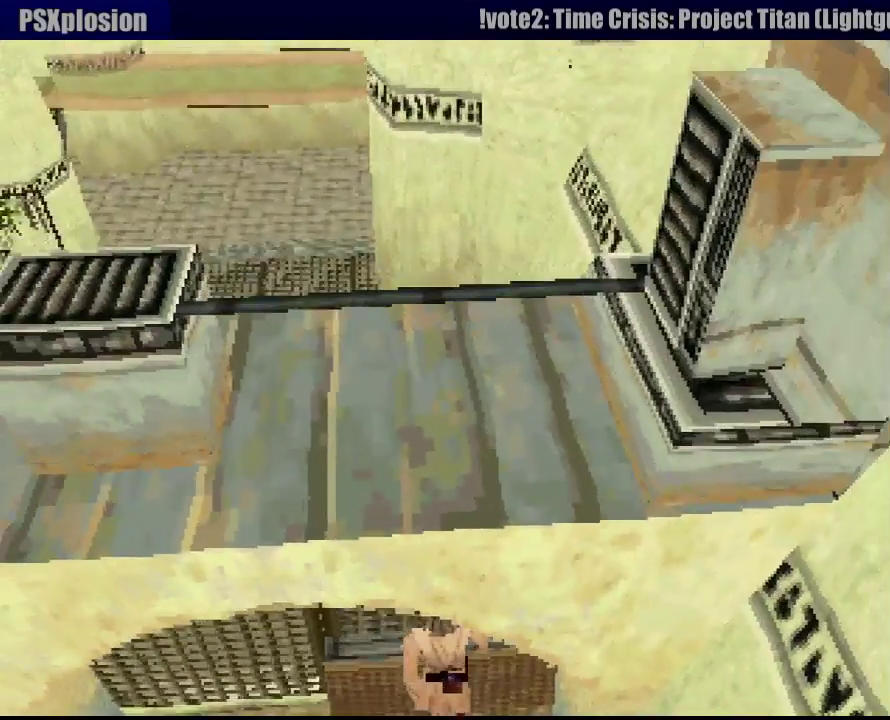
{"buttons": ["CROSS", "R1", "DPAD_UP"], "events": [[83, "CROSS", "up"], [100, "DPAD_LEFT", "down"], [133, "CROSS", "down"], [267, "CROSS", "up"], [300, "DPAD_LEFT", "up"], [417, "CROSS", "down"]]}
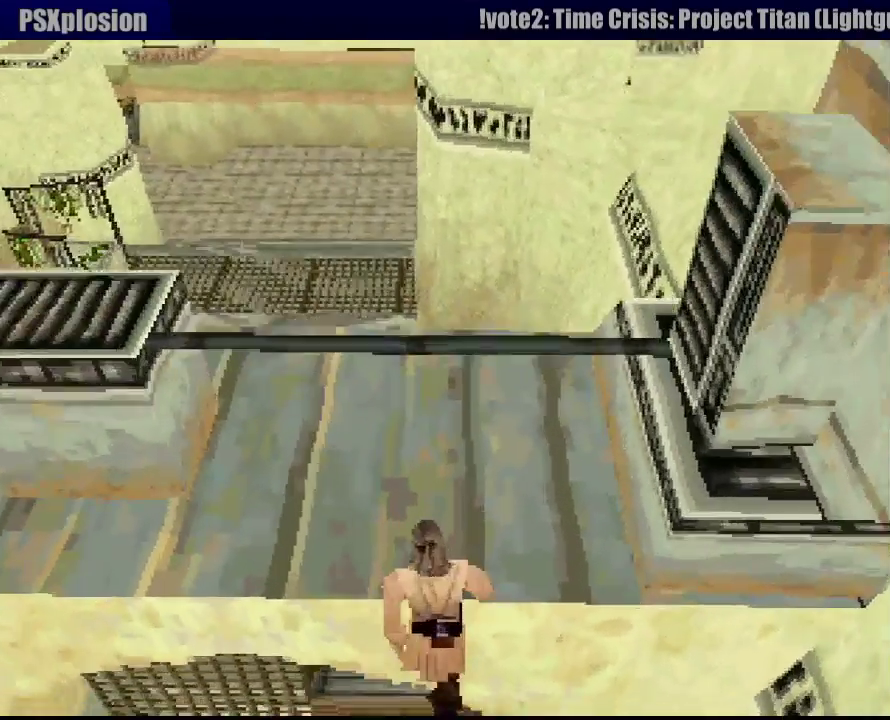
{"buttons": ["R1", "DPAD_UP"], "events": [[50, "CROSS", "up"], [50, "DPAD_LEFT", "down"], [150, "DPAD_LEFT", "up"], [267, "CROSS", "down"], [400, "CROSS", "up"]]}
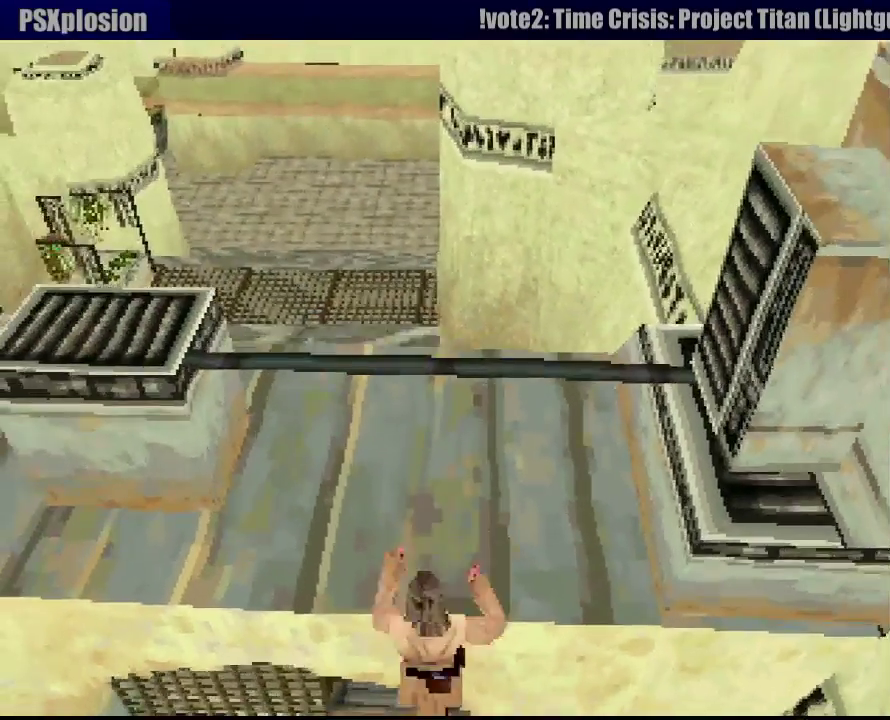
{"buttons": ["CROSS", "R1", "DPAD_UP", "DPAD_RIGHT"], "events": [[17, "CROSS", "down"], [17, "DPAD_RIGHT", "down"], [133, "CROSS", "up"], [133, "DPAD_RIGHT", "up"], [250, "CROSS", "down"], [383, "CROSS", "up"], [467, "CROSS", "down"], [467, "DPAD_RIGHT", "down"]]}
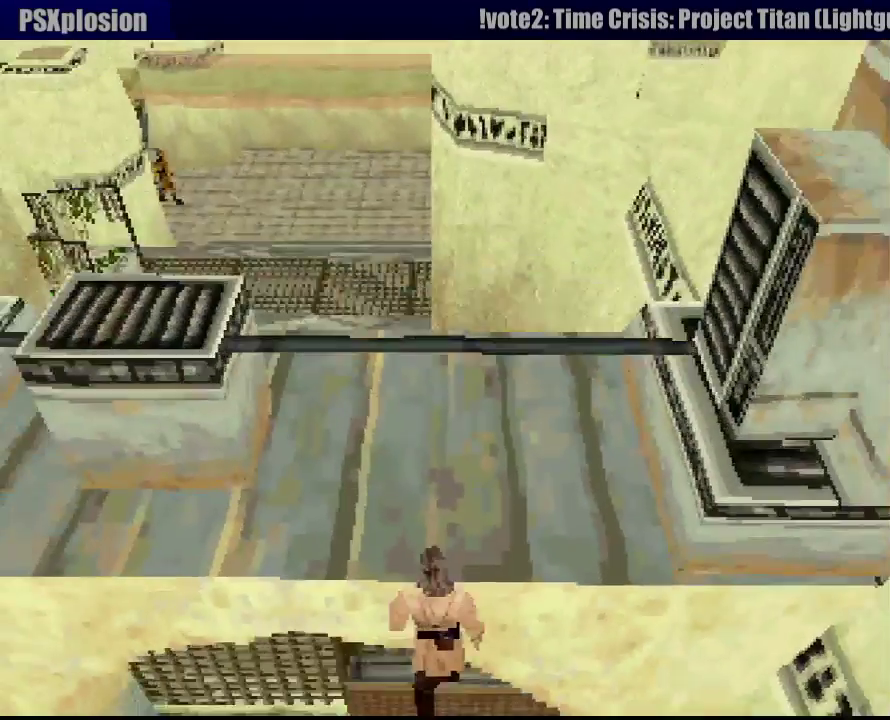
{"buttons": ["CROSS", "R1", "DPAD_UP"], "events": [[83, "CROSS", "up"], [83, "DPAD_RIGHT", "up"], [333, "CROSS", "down"], [333, "DPAD_RIGHT", "down"], [450, "DPAD_RIGHT", "up"]]}
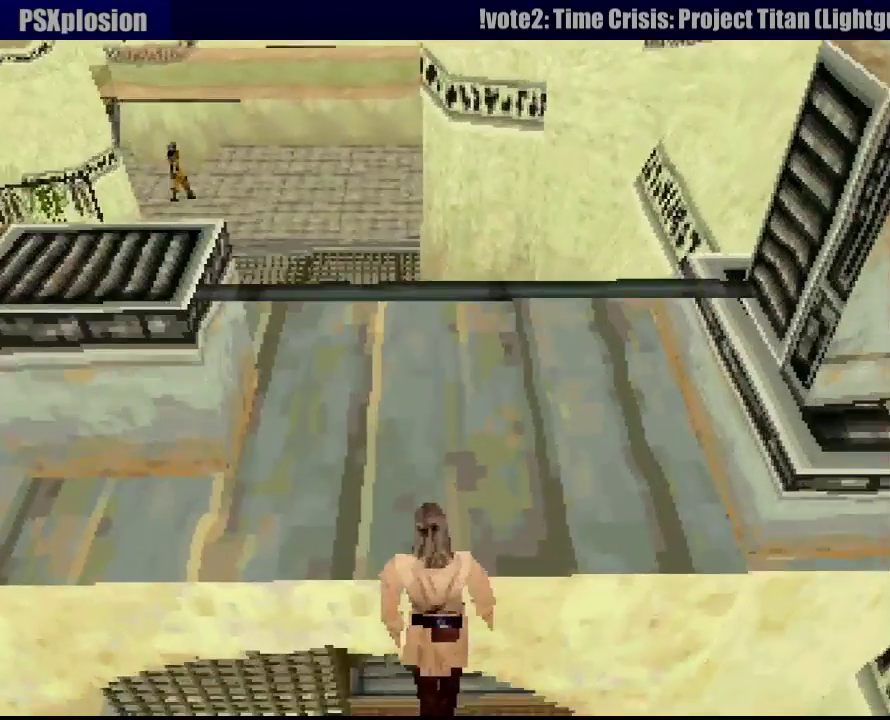
{"buttons": ["R1", "DPAD_UP"], "events": [[17, "CROSS", "up"], [83, "CROSS", "down"], [83, "DPAD_RIGHT", "down"], [233, "CROSS", "up"], [300, "DPAD_RIGHT", "up"], [317, "CROSS", "down"], [433, "CROSS", "up"]]}
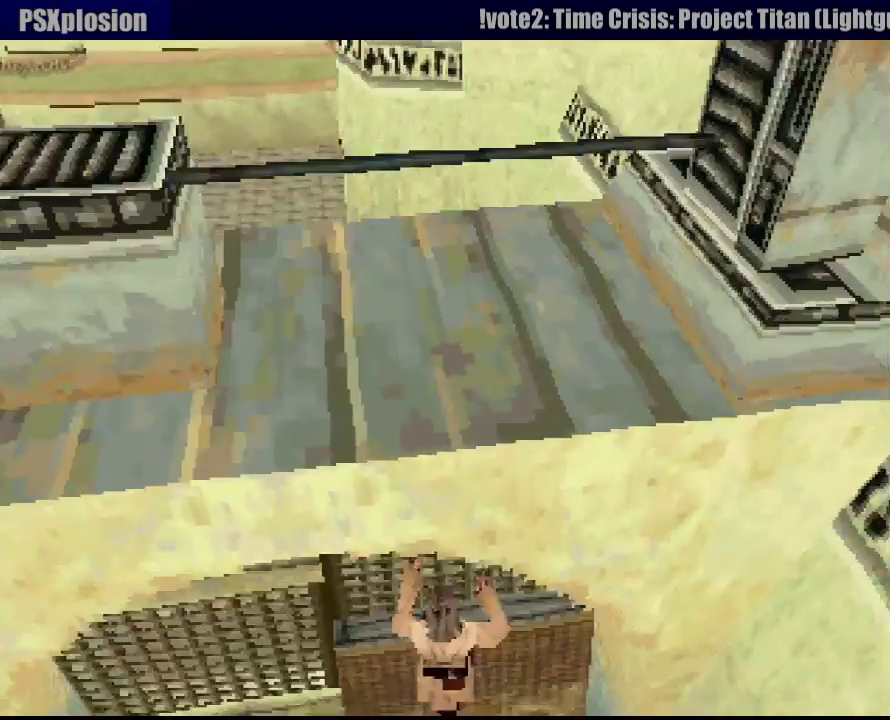
{"buttons": ["CROSS", "R1", "DPAD_UP"], "events": [[50, "CROSS", "down"], [83, "DPAD_LEFT", "down"], [167, "CROSS", "up"], [233, "CROSS", "down"], [283, "DPAD_LEFT", "up"], [367, "CROSS", "up"], [417, "CROSS", "down"]]}
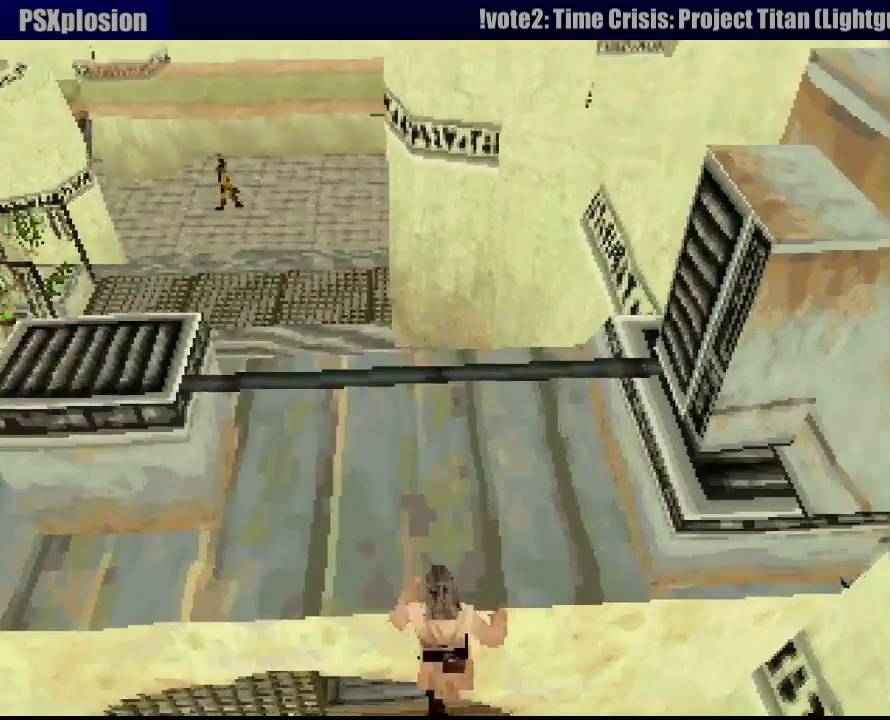
{"buttons": ["R1", "DPAD_UP", "DPAD_RIGHT"], "events": [[50, "CROSS", "up"], [100, "CROSS", "down"], [233, "CROSS", "up"], [317, "CROSS", "down"], [483, "CROSS", "up"], [483, "DPAD_RIGHT", "down"]]}
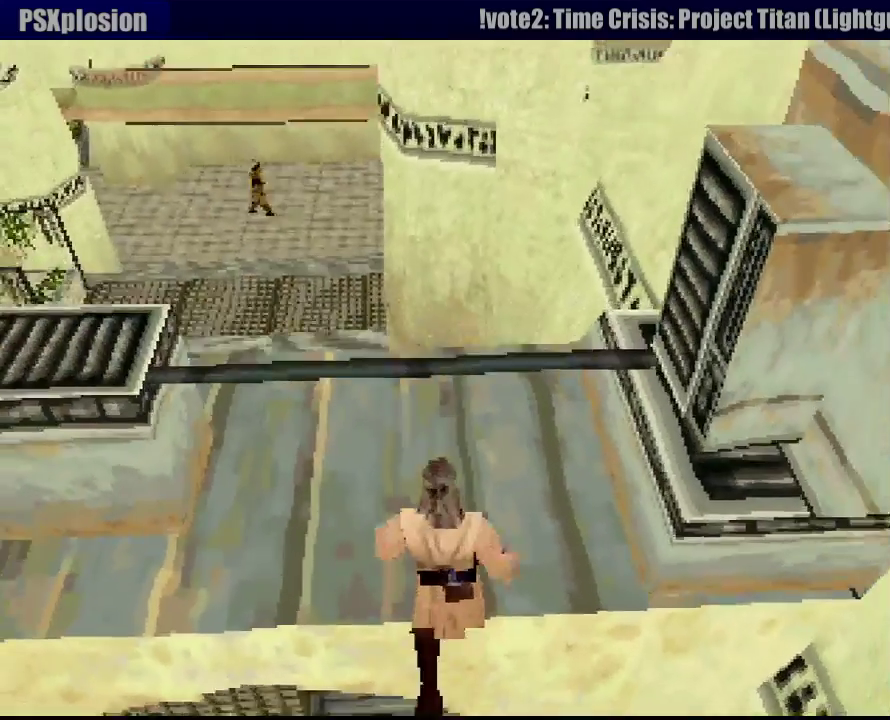
{"buttons": ["R1", "DPAD_UP", "DPAD_LEFT"], "events": [[83, "DPAD_RIGHT", "up"], [317, "DPAD_LEFT", "down"], [333, "CROSS", "down"], [483, "CROSS", "up"]]}
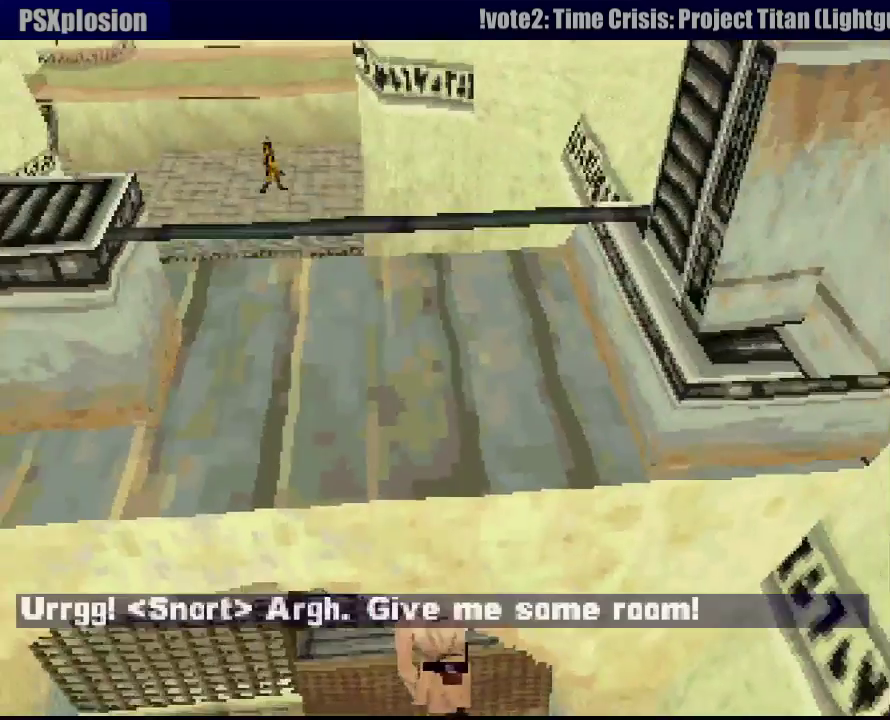
{"buttons": ["R1", "DPAD_UP"], "events": [[17, "DPAD_LEFT", "up"], [33, "CROSS", "down"], [167, "CROSS", "up"], [233, "CROSS", "down"], [367, "CROSS", "up"]]}
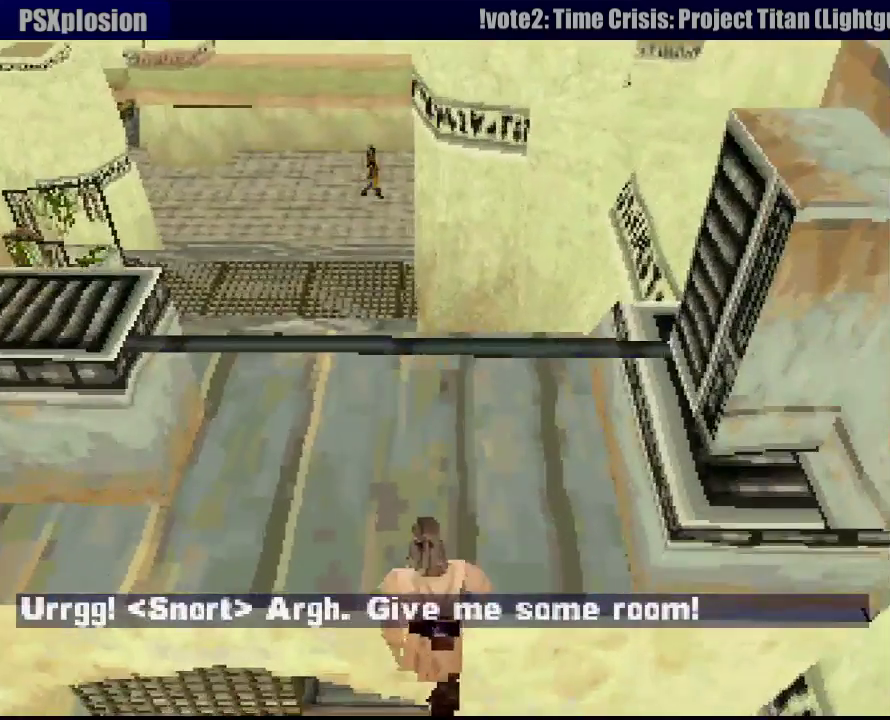
{"buttons": ["R1", "DPAD_UP"], "events": [[17, "CROSS", "down"], [150, "DPAD_RIGHT", "down"], [167, "CROSS", "up"], [367, "CROSS", "down"], [400, "DPAD_RIGHT", "up"], [500, "CROSS", "up"]]}
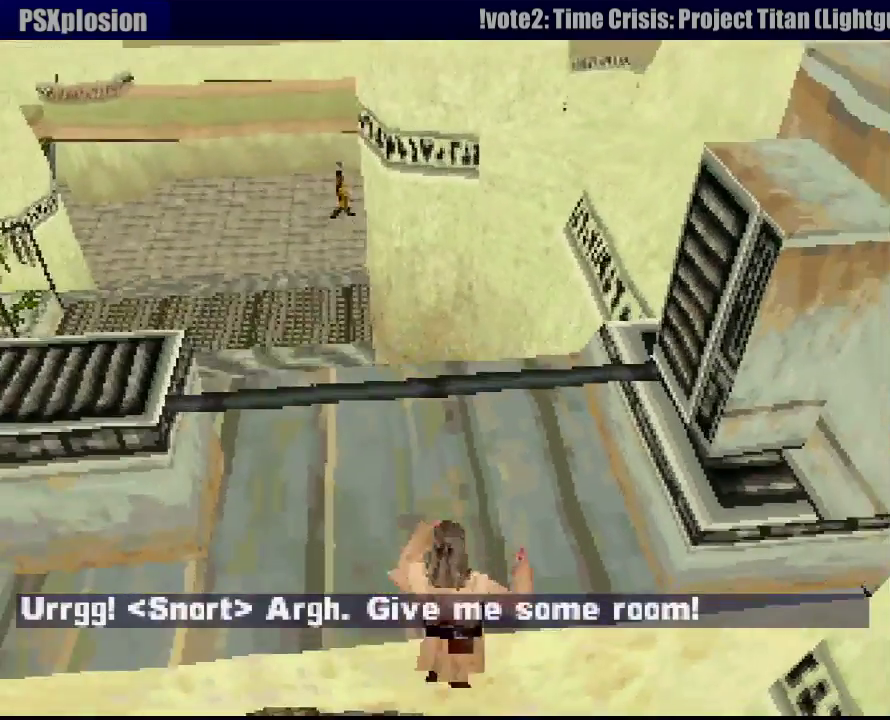
{"buttons": ["R1", "DPAD_UP"], "events": [[100, "CROSS", "down"], [217, "CROSS", "up"], [283, "DPAD_LEFT", "down"], [367, "CROSS", "down"], [500, "CROSS", "up"], [500, "DPAD_LEFT", "up"]]}
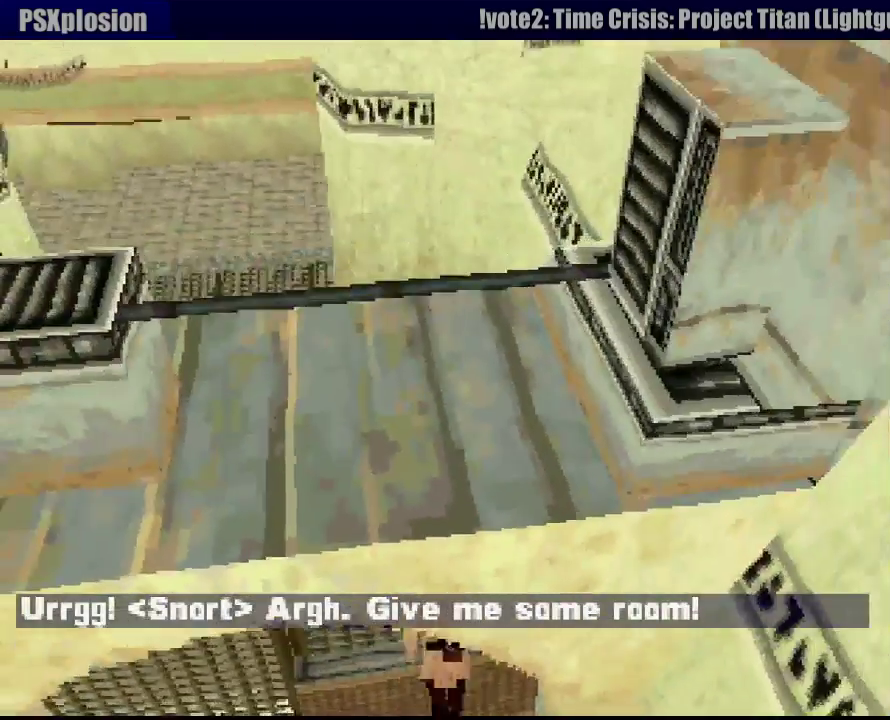
{"buttons": ["R1", "DPAD_UP", "DPAD_LEFT"], "events": [[200, "CROSS", "down"], [367, "CROSS", "up"], [417, "DPAD_LEFT", "down"]]}
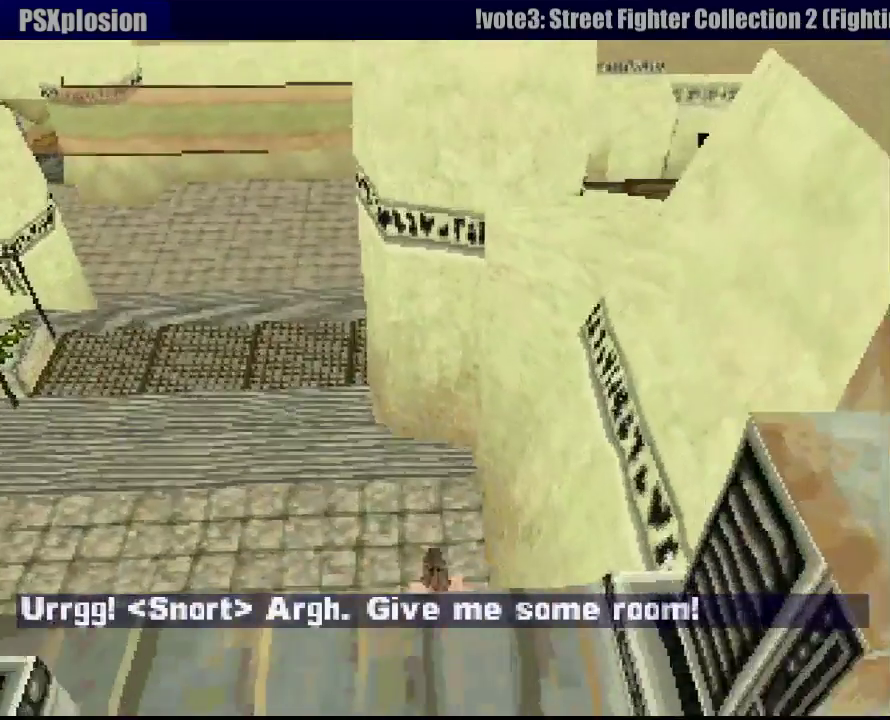
{"buttons": ["R1", "DPAD_UP"], "events": [[283, "DPAD_LEFT", "up"]]}
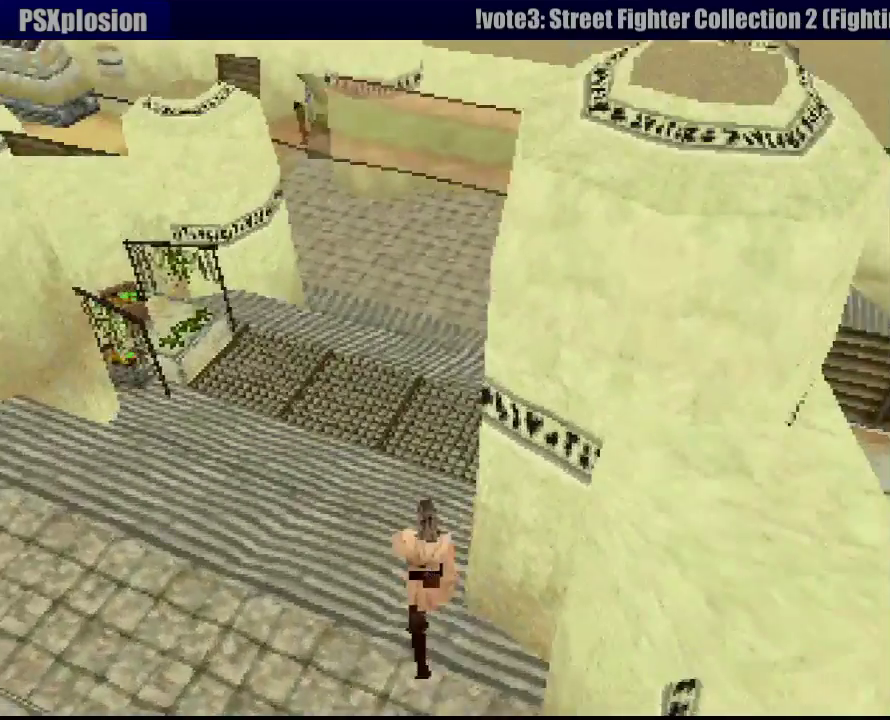
{"buttons": ["R1", "DPAD_UP"], "events": [[250, "DPAD_LEFT", "down"], [483, "DPAD_LEFT", "up"]]}
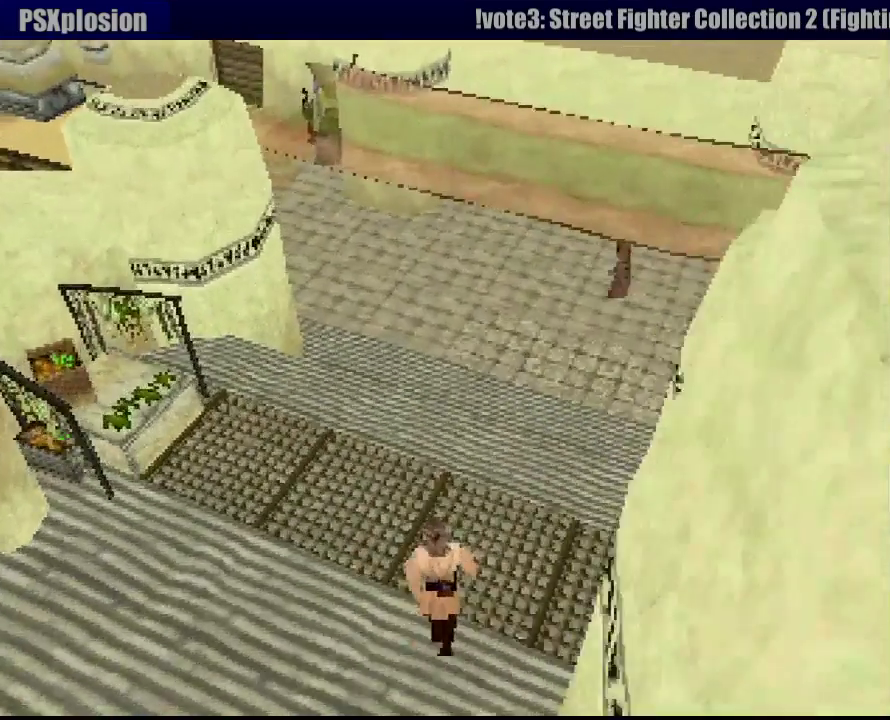
{"buttons": ["R1", "DPAD_UP", "DPAD_LEFT"], "events": [[333, "DPAD_LEFT", "down"]]}
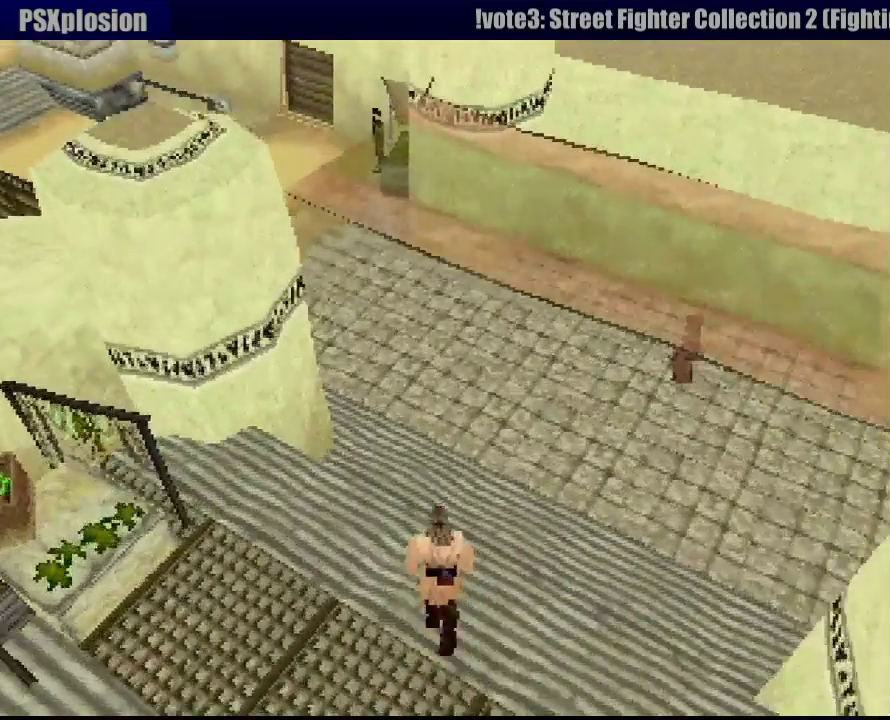
{"buttons": ["R1", "DPAD_UP", "DPAD_LEFT"], "events": [[83, "DPAD_LEFT", "up"], [183, "START", "down"], [250, "START", "up"], [300, "DPAD_LEFT", "down"]]}
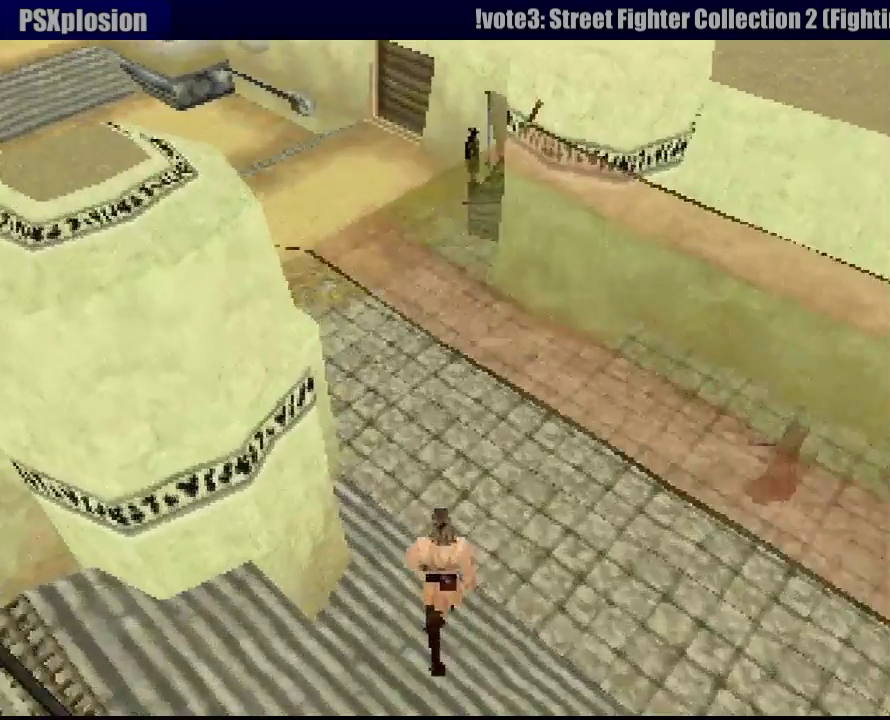
{"buttons": ["R1", "DPAD_UP"], "events": [[250, "DPAD_LEFT", "up"]]}
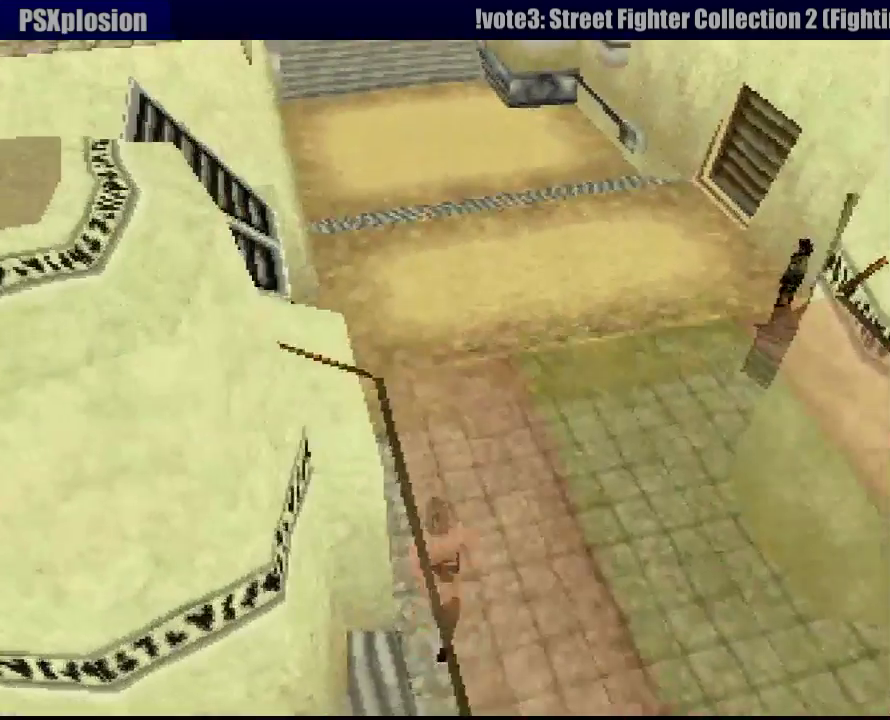
{"buttons": ["R1", "DPAD_UP", "DPAD_LEFT"], "events": [[483, "DPAD_LEFT", "down"]]}
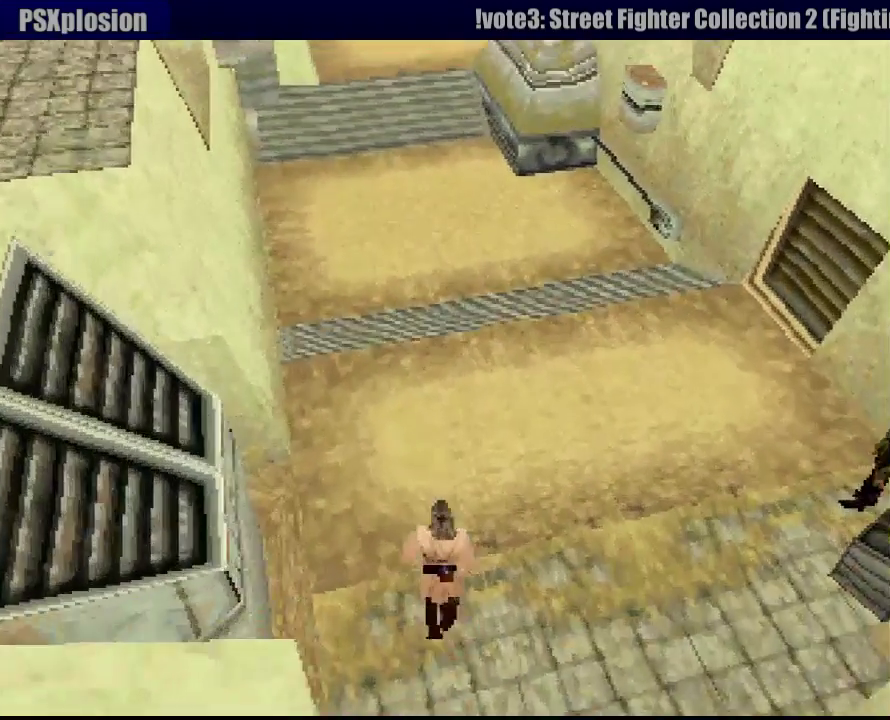
{"buttons": ["R1", "DPAD_UP"], "events": [[133, "DPAD_LEFT", "up"]]}
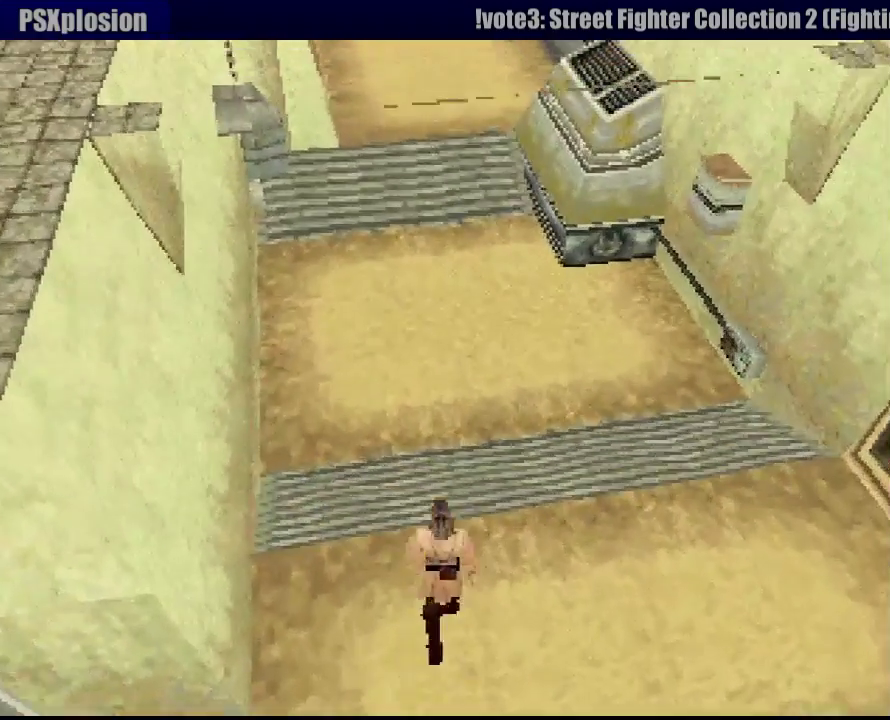
{"buttons": ["R1", "DPAD_UP"], "events": []}
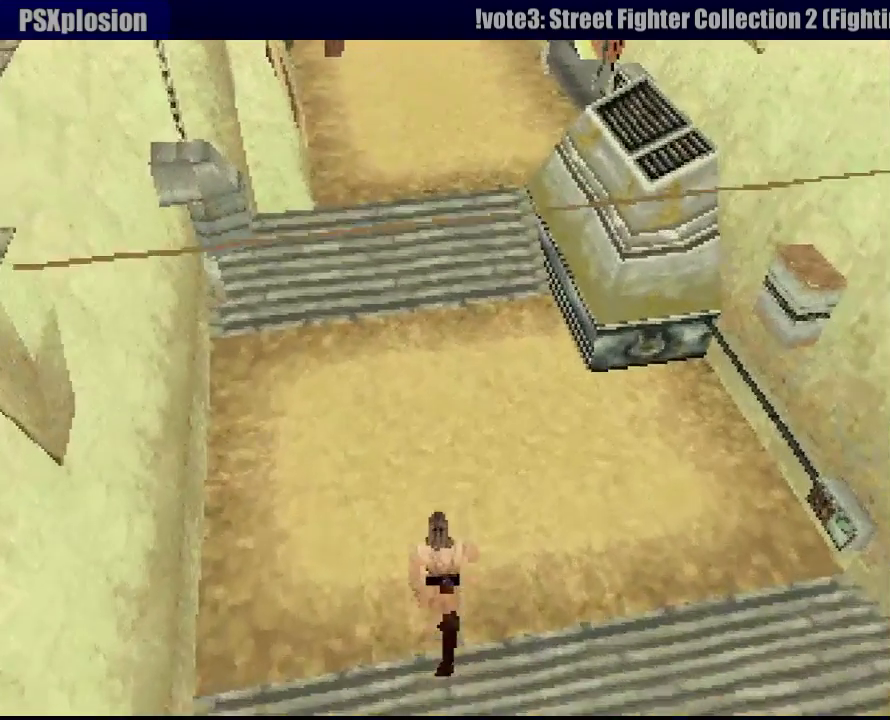
{"buttons": ["R1", "DPAD_UP"], "events": []}
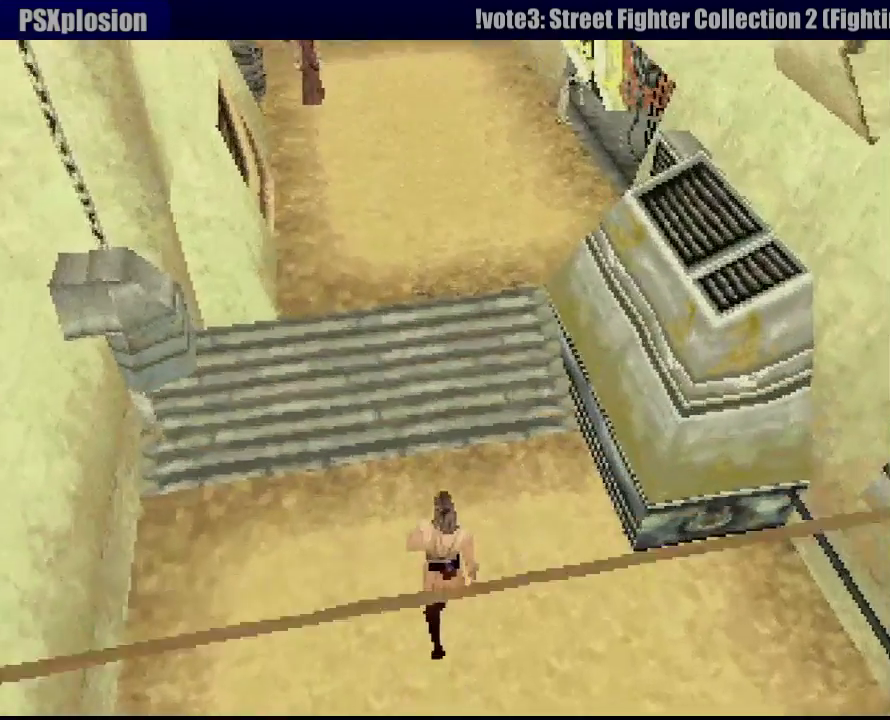
{"buttons": ["R1", "DPAD_UP"], "events": []}
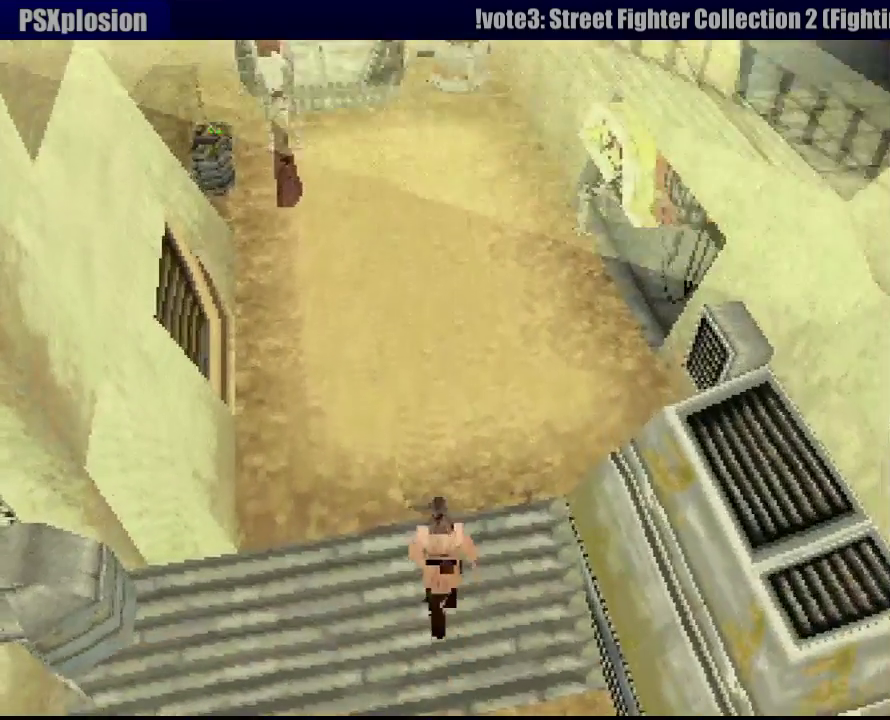
{"buttons": ["R1", "DPAD_UP", "DPAD_RIGHT"], "events": [[200, "DPAD_RIGHT", "down"]]}